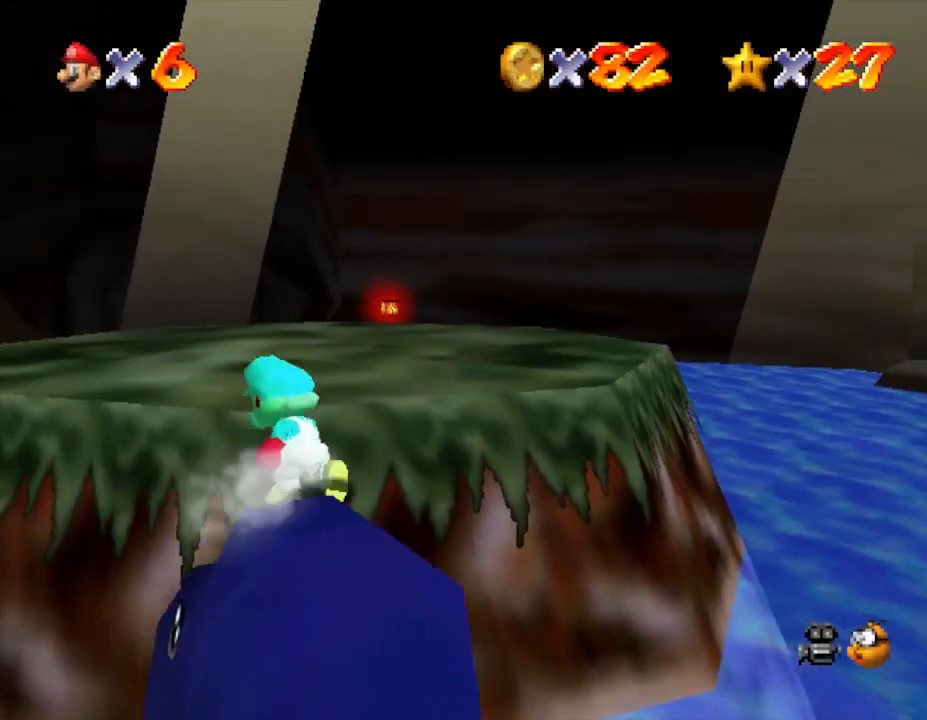
Gameplay with a controller (Nintendo layout); each line is a JSON object with the inputs held at the frame after it. "events" lists button and stick changes between this image and that frame as [ms after this image, input, new state], when the widget could be followed in between. Not read: L3 R3.
{"buttons": ["A"], "left_stick": "up", "events": [[83, "A", "down"], [200, "left_stick", "up"]]}
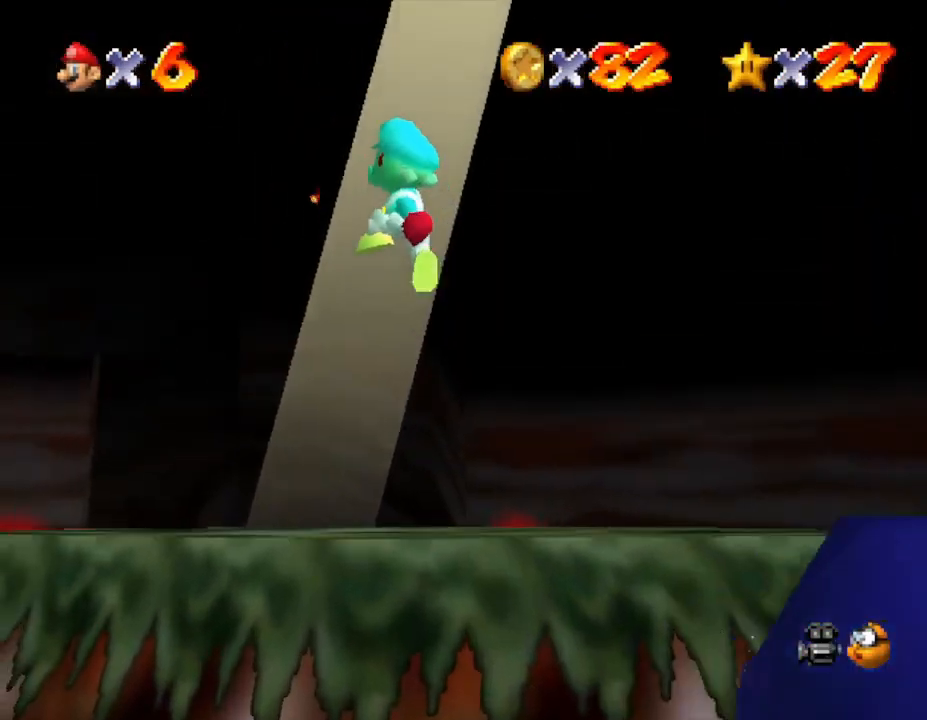
{"buttons": [], "left_stick": "up-right", "events": [[283, "A", "up"], [433, "left_stick", "up-right"]]}
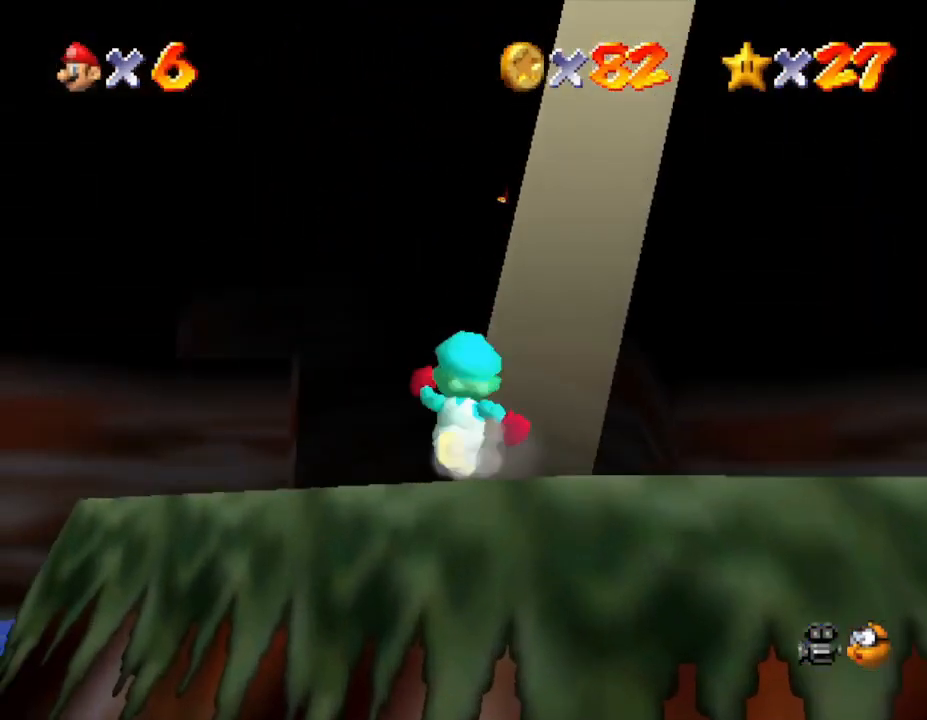
{"buttons": [], "left_stick": "up-right", "events": []}
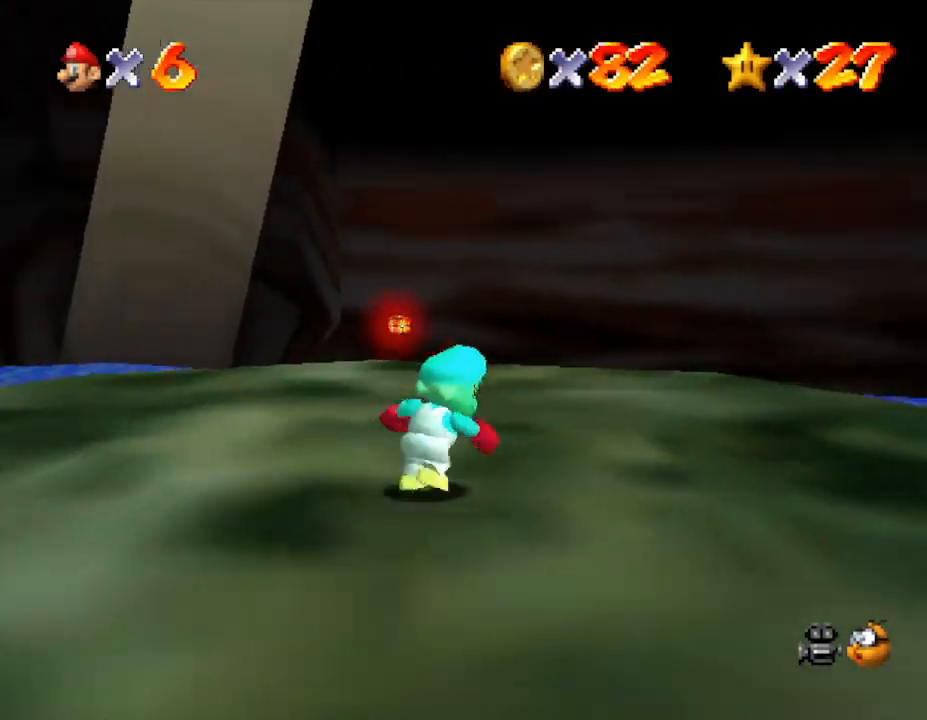
{"buttons": [], "left_stick": "up-right", "events": []}
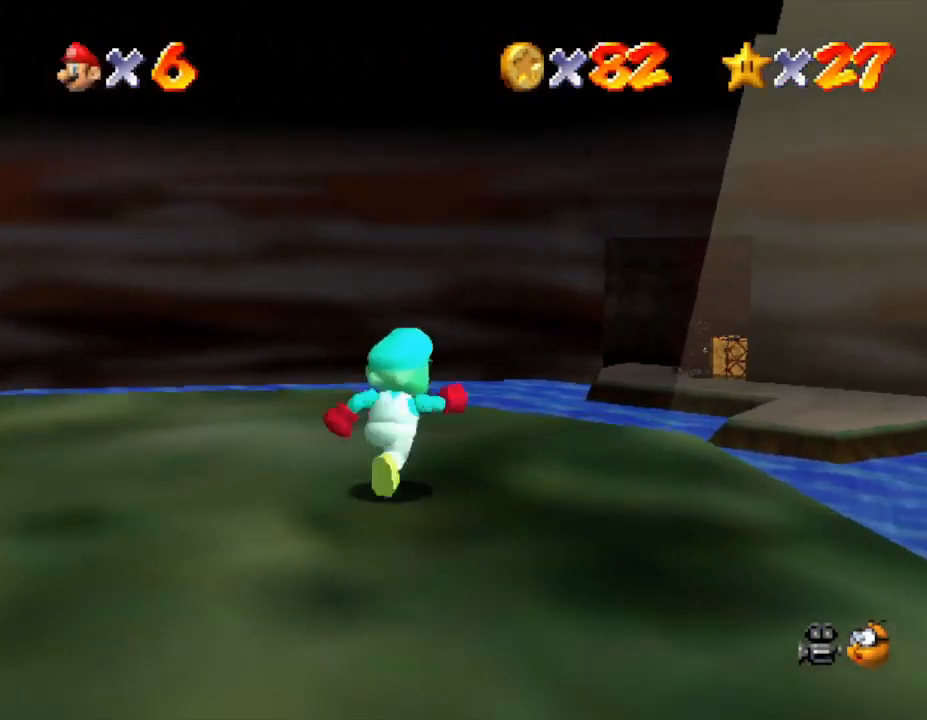
{"buttons": ["A", "Z"], "left_stick": "up-right", "events": [[217, "Z", "down"], [267, "A", "down"]]}
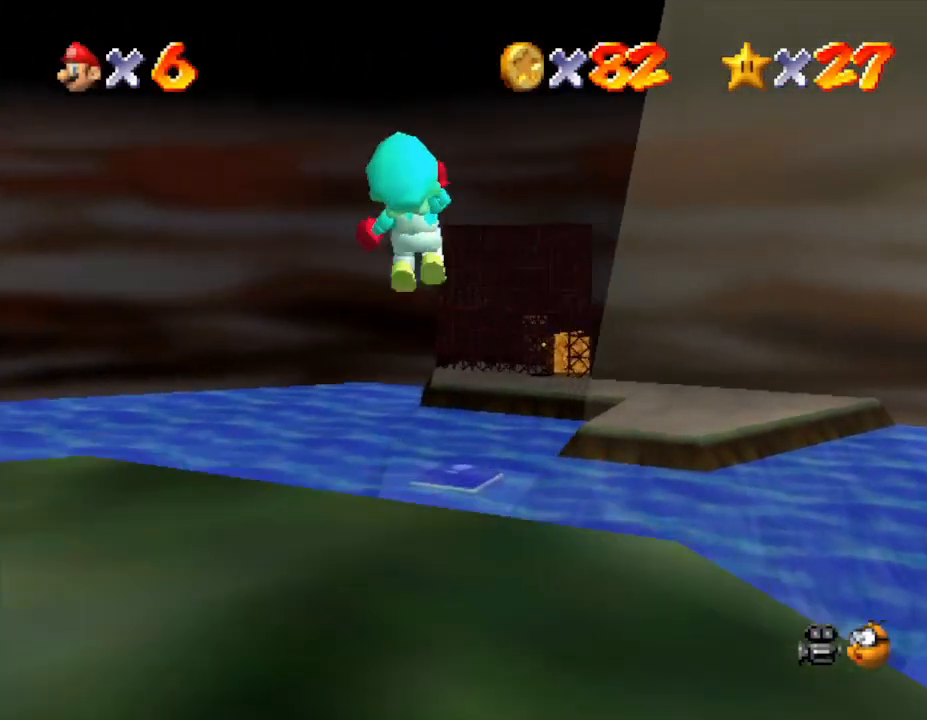
{"buttons": ["A", "Z"], "left_stick": "up", "events": [[200, "left_stick", "up"]]}
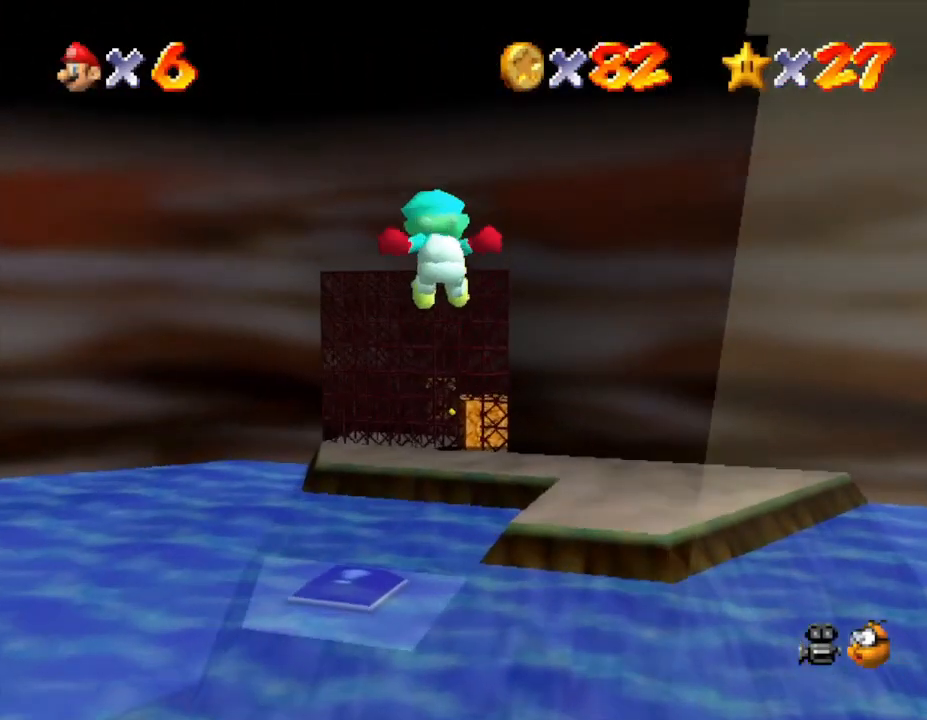
{"buttons": ["A", "Z"], "left_stick": "up", "events": []}
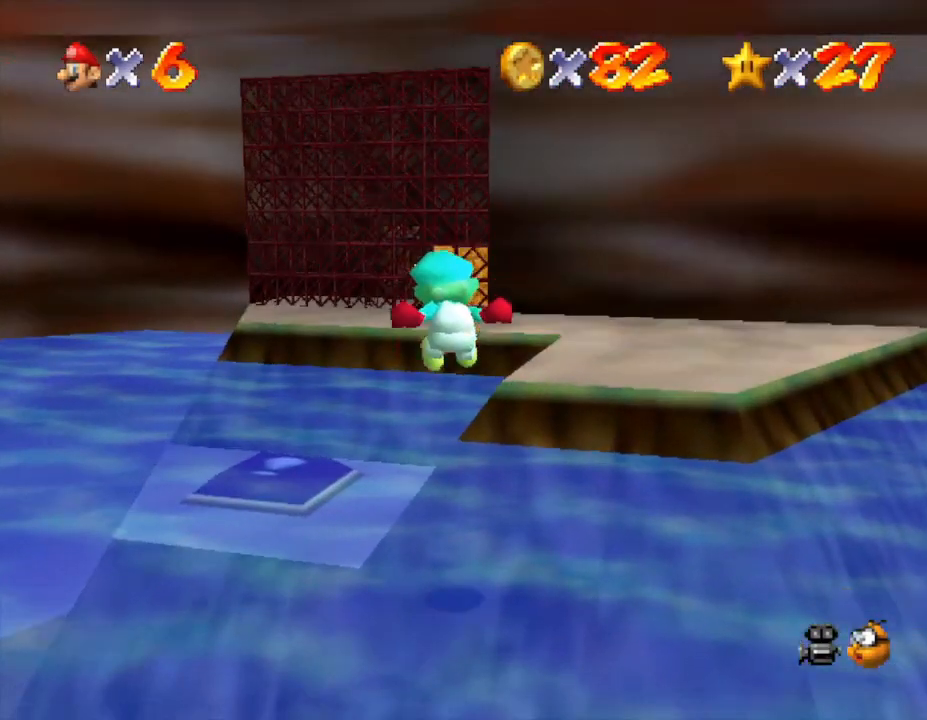
{"buttons": ["A"], "left_stick": "center", "events": [[133, "A", "up"], [167, "Z", "up"], [350, "left_stick", "center"], [417, "A", "down"]]}
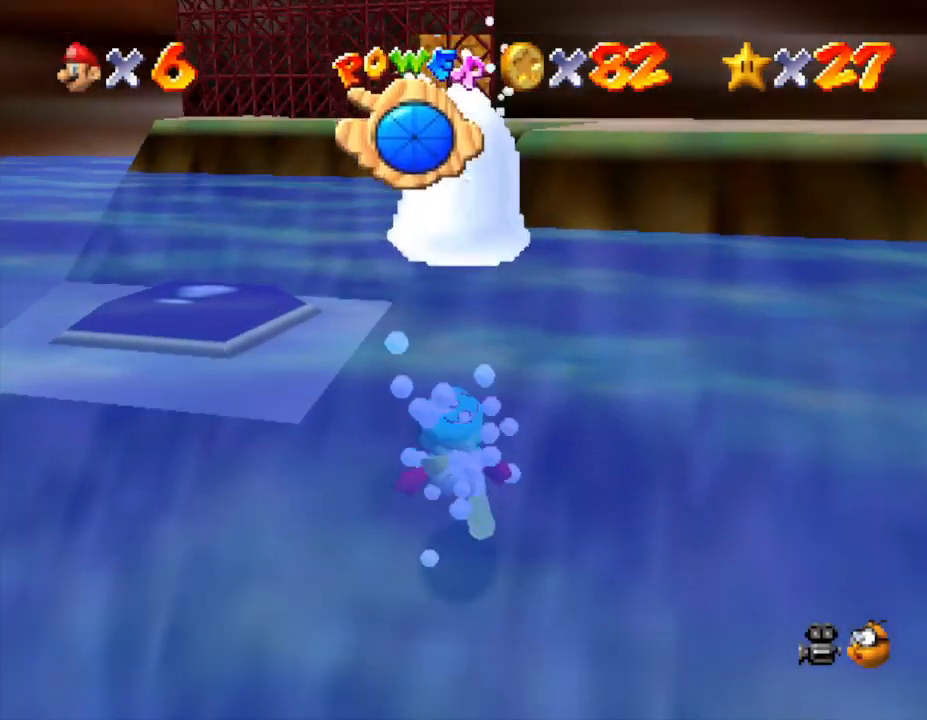
{"buttons": ["A"], "left_stick": "center", "events": [[133, "A", "up"], [317, "A", "down"]]}
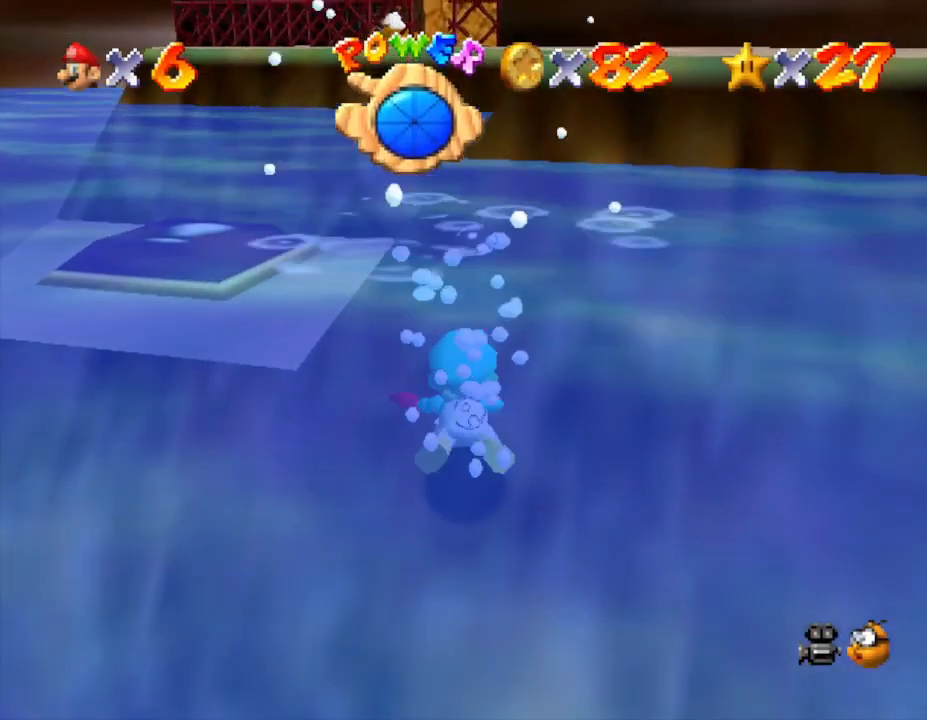
{"buttons": ["A"], "left_stick": "center", "events": [[67, "A", "up"], [383, "A", "down"]]}
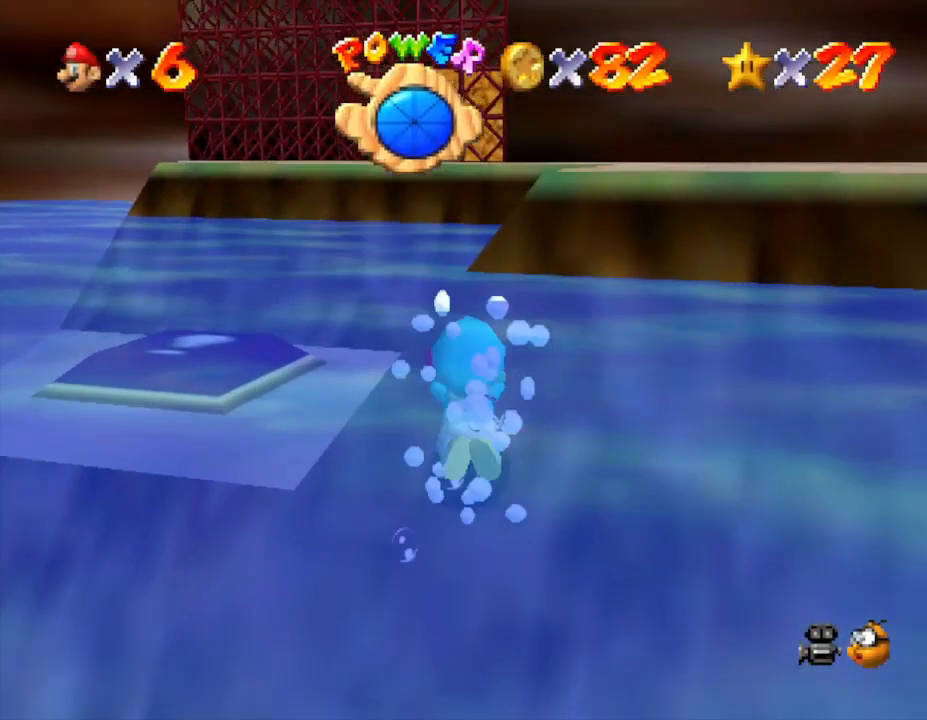
{"buttons": [], "left_stick": "up-left", "events": [[167, "A", "up"], [283, "left_stick", "up-left"]]}
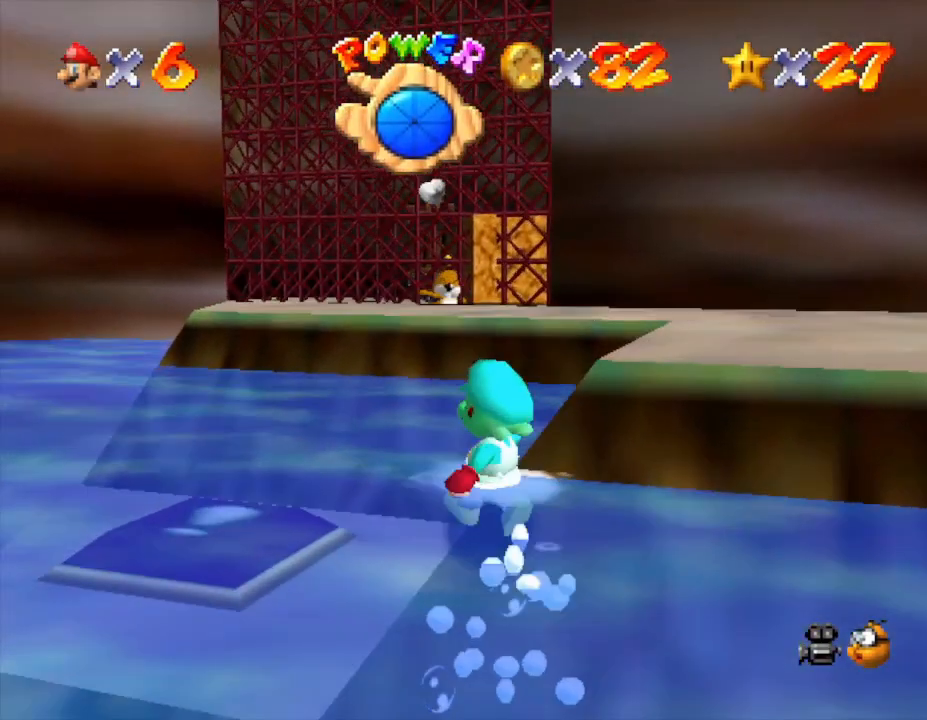
{"buttons": [], "left_stick": "up", "events": [[83, "left_stick", "up"]]}
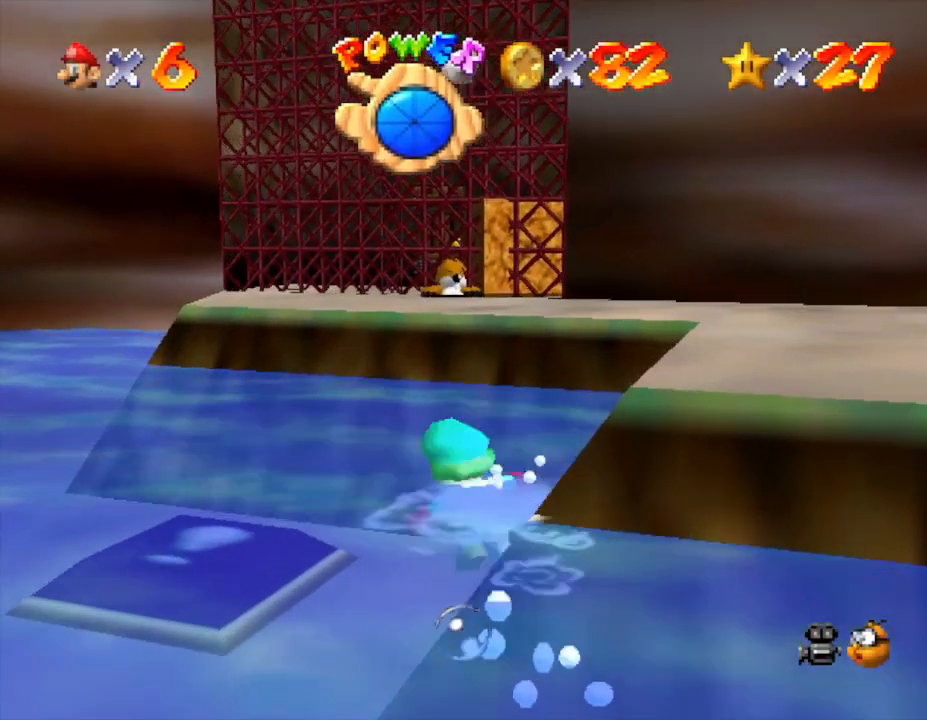
{"buttons": [], "left_stick": "up-right", "events": [[17, "A", "down"], [333, "A", "up"], [467, "left_stick", "up-right"]]}
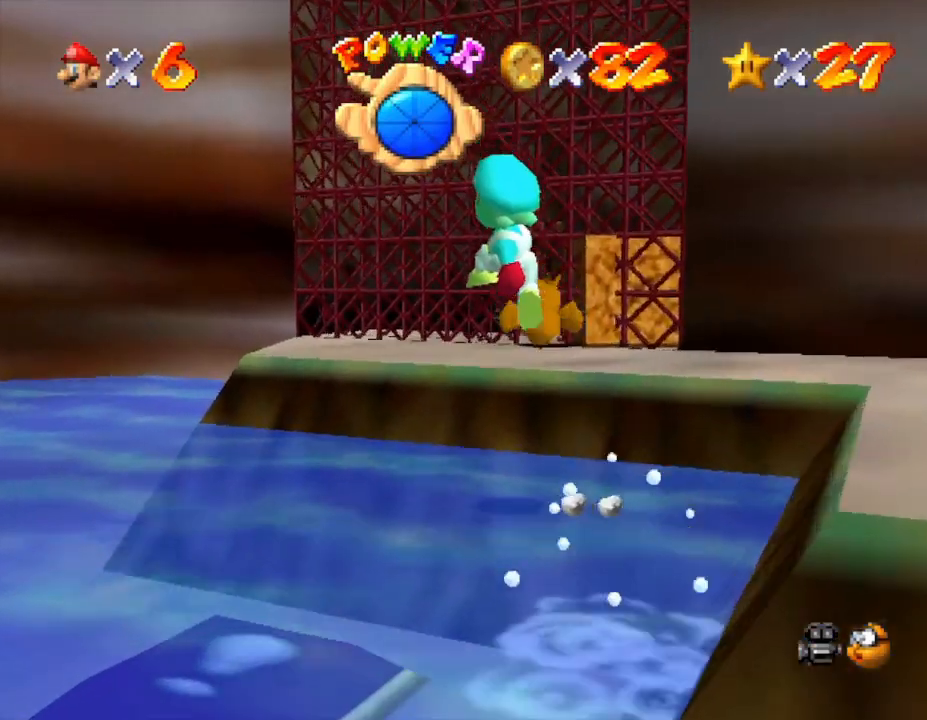
{"buttons": [], "left_stick": "center", "events": [[50, "START", "down"], [167, "left_stick", "center"], [317, "START", "up"]]}
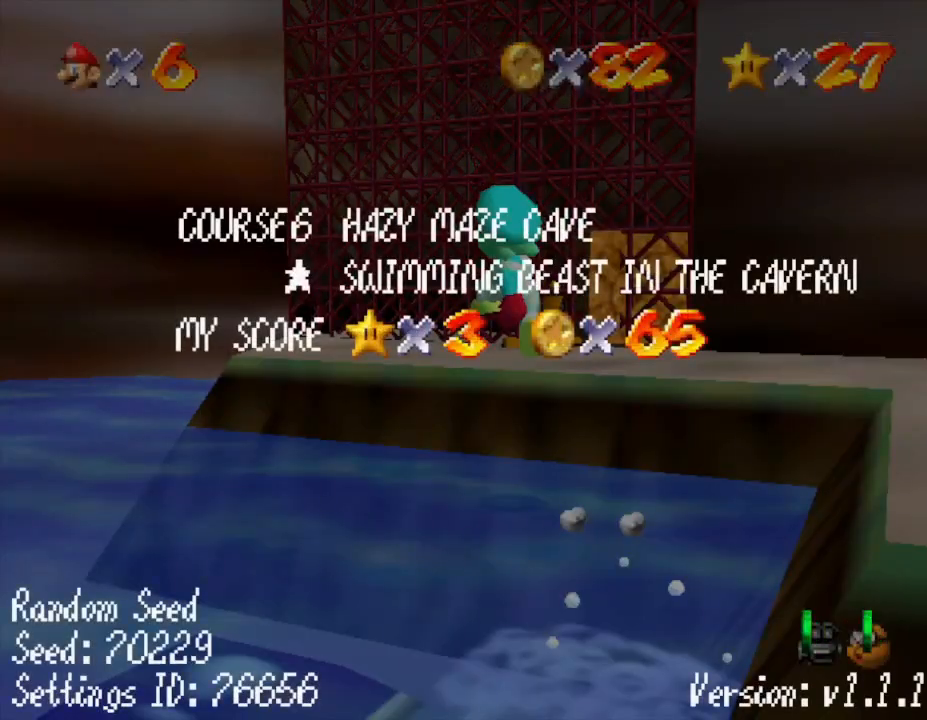
{"buttons": ["START"], "left_stick": "center", "events": [[350, "START", "down"]]}
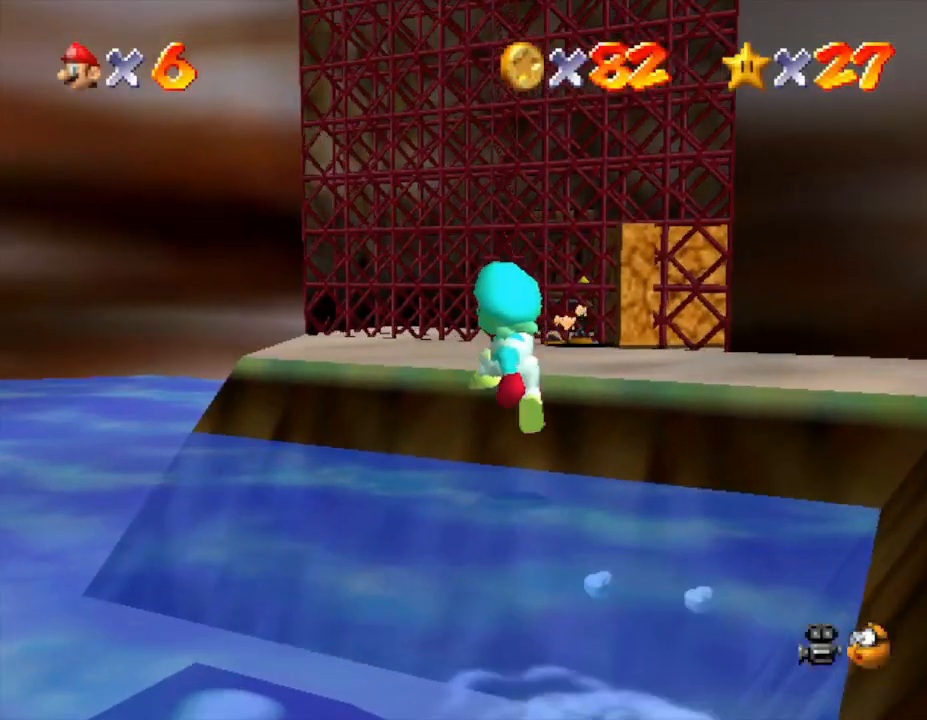
{"buttons": [], "left_stick": "up", "events": [[33, "START", "up"], [33, "left_stick", "up"]]}
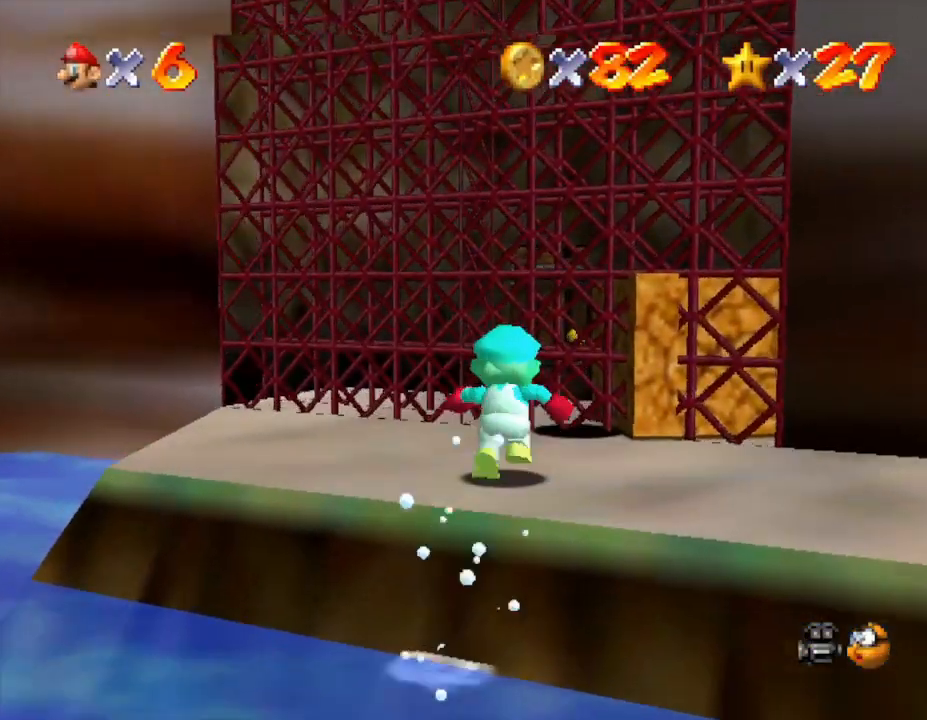
{"buttons": ["A"], "left_stick": "up", "events": [[450, "A", "down"]]}
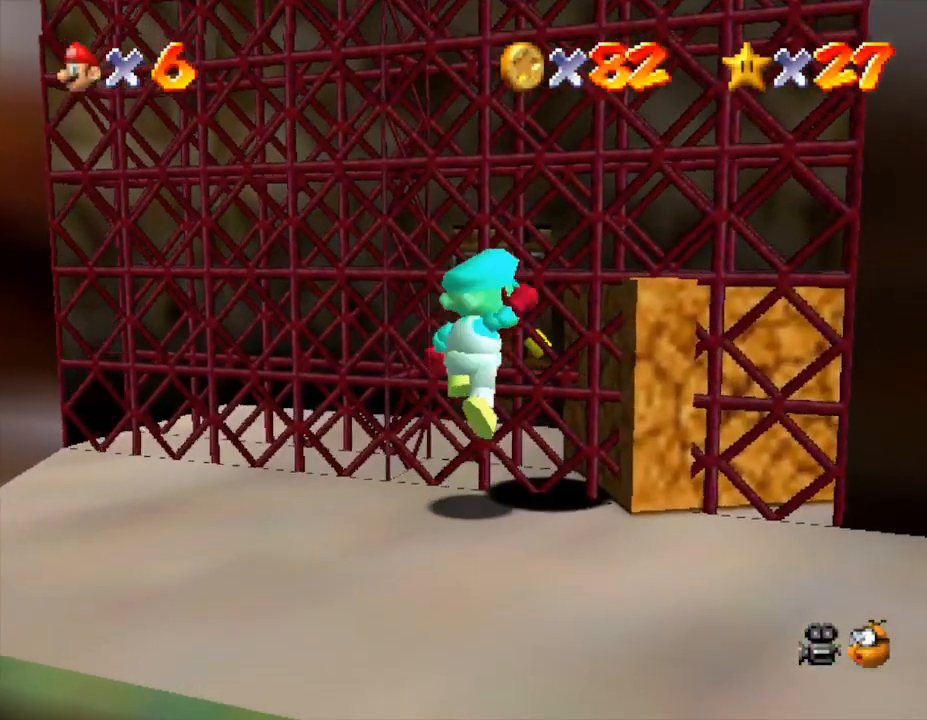
{"buttons": ["B"], "left_stick": "down", "events": [[317, "B", "down"], [350, "A", "up"], [467, "left_stick", "down"]]}
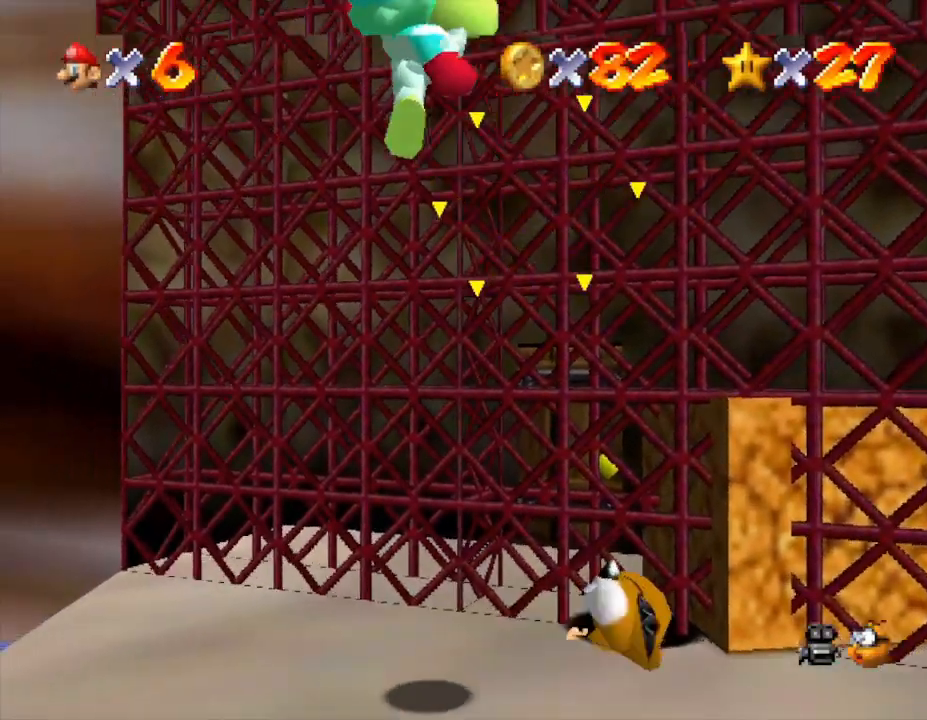
{"buttons": ["B"], "left_stick": "down", "events": []}
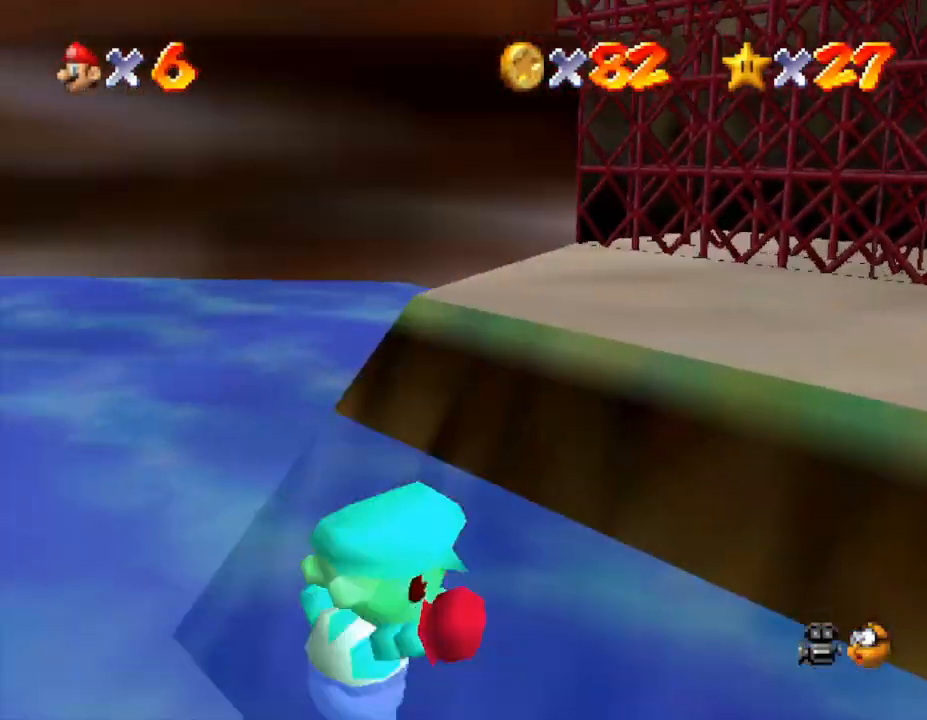
{"buttons": [], "left_stick": "down", "events": [[300, "B", "up"]]}
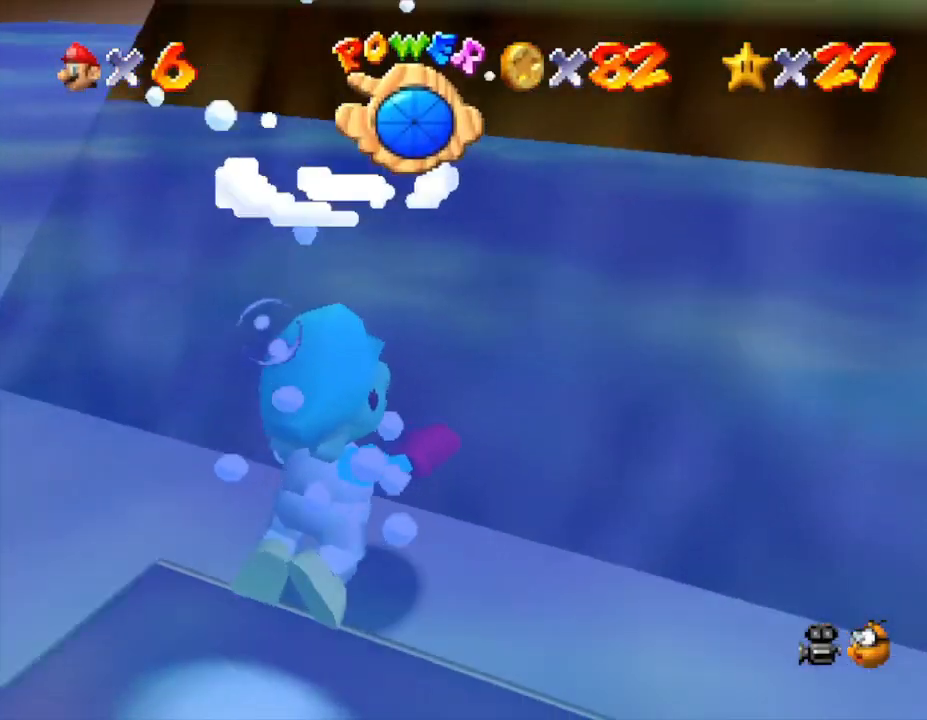
{"buttons": [], "left_stick": "right", "events": [[117, "A", "down"], [117, "left_stick", "center"], [333, "A", "up"], [333, "left_stick", "right"]]}
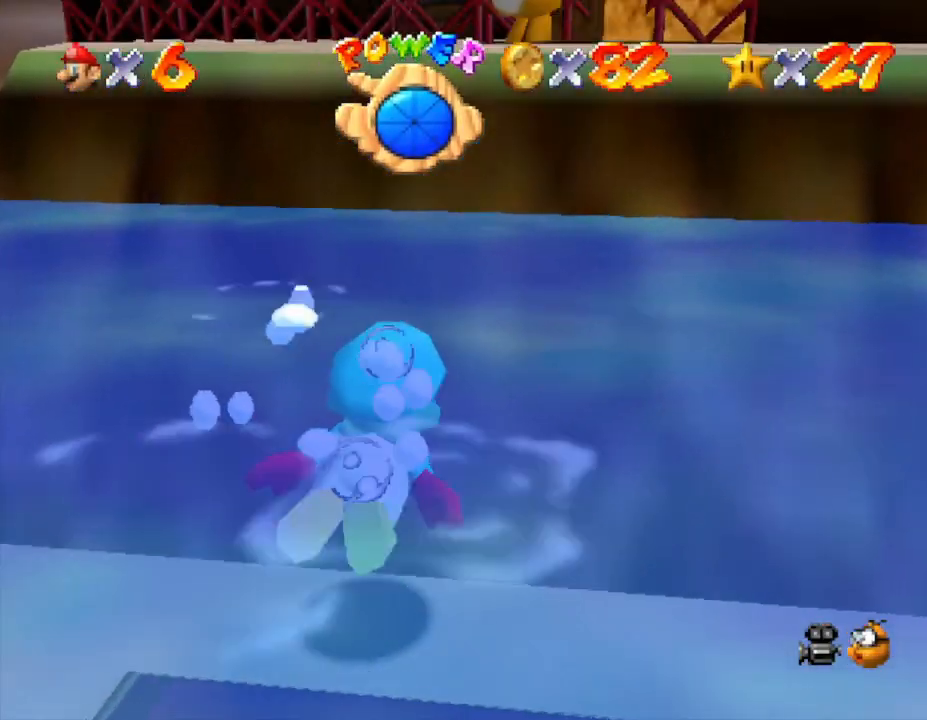
{"buttons": ["A"], "left_stick": "up", "events": [[83, "A", "down"], [283, "A", "up"], [467, "left_stick", "up"], [500, "A", "down"]]}
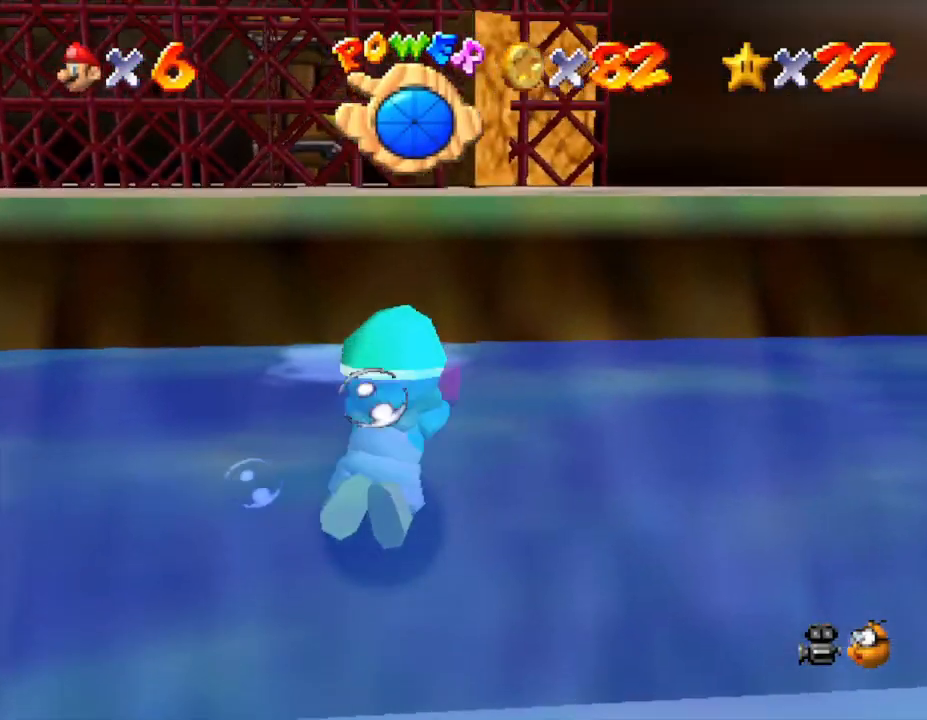
{"buttons": [], "left_stick": "up", "events": [[183, "A", "up"]]}
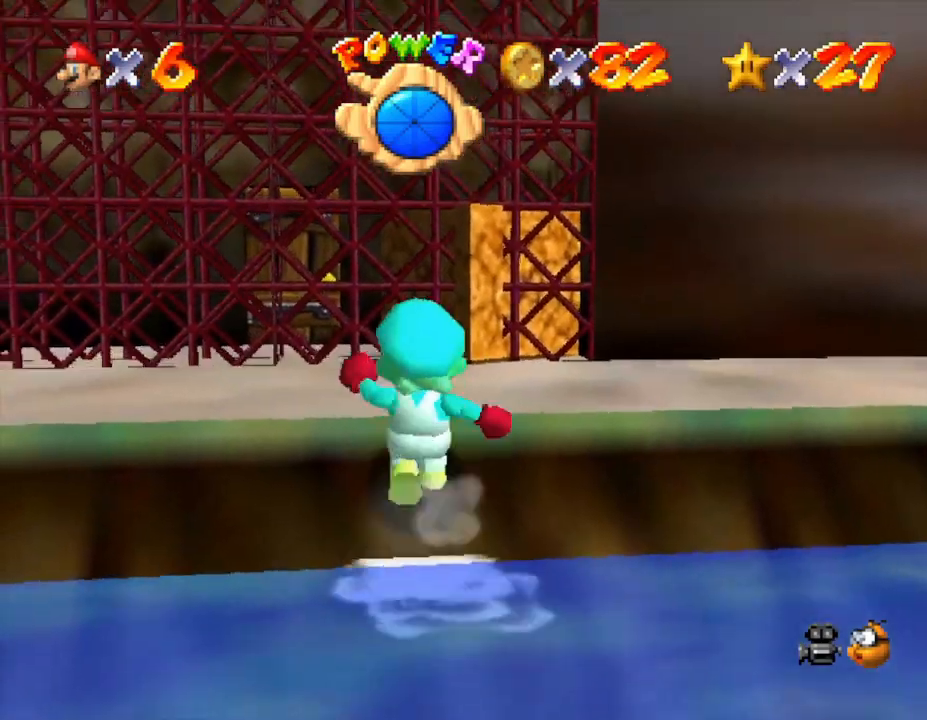
{"buttons": [], "left_stick": "up", "events": []}
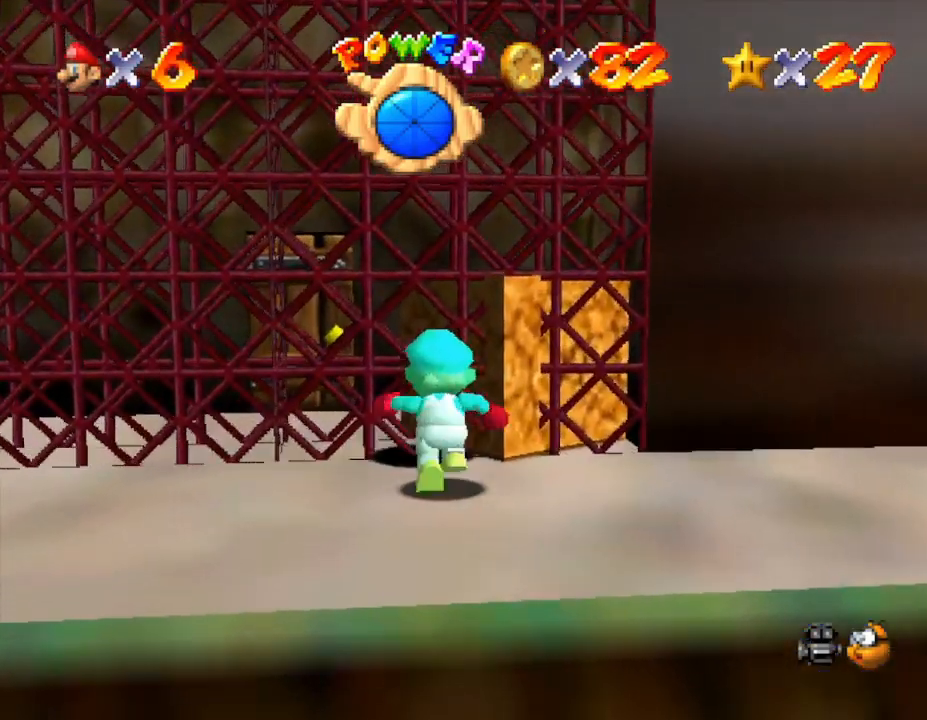
{"buttons": [], "left_stick": "up", "events": [[283, "A", "down"], [400, "A", "up"]]}
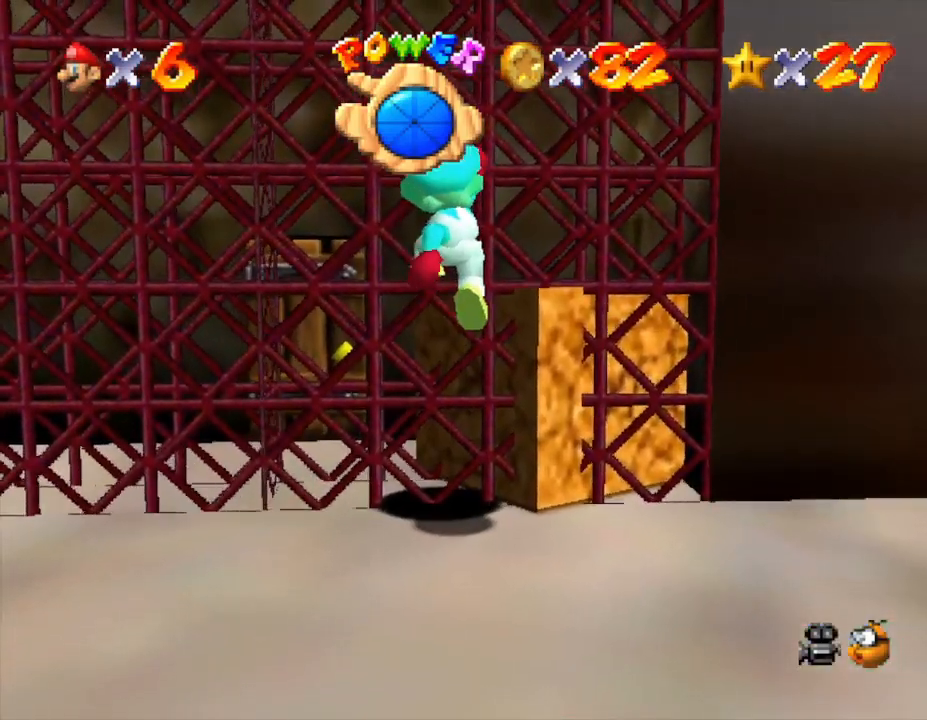
{"buttons": ["A"], "left_stick": "up", "events": [[317, "A", "down"]]}
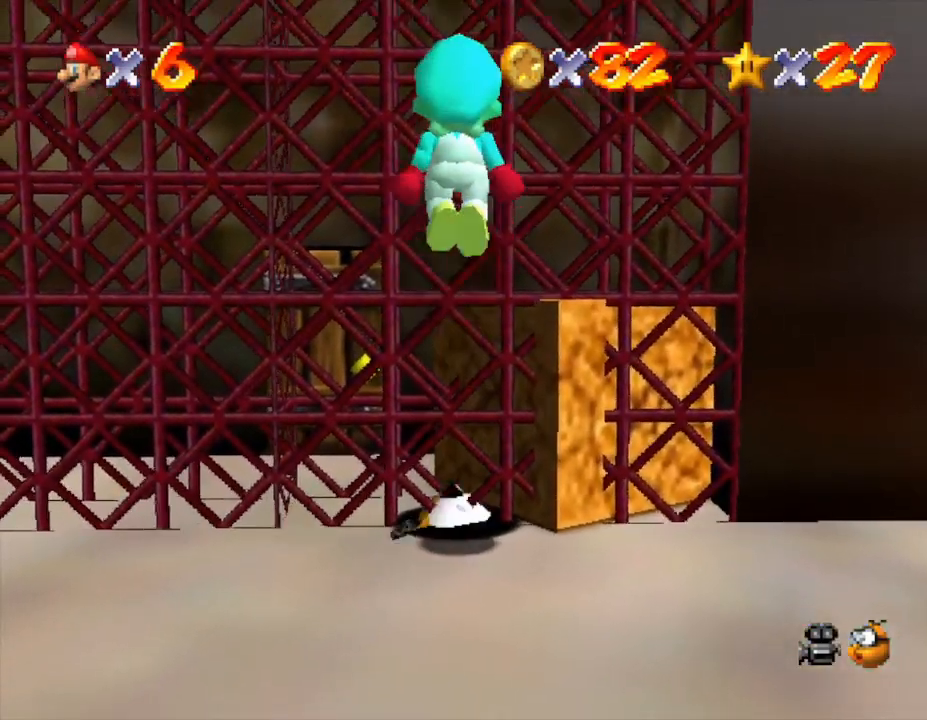
{"buttons": ["B"], "left_stick": "down", "events": [[233, "B", "down"], [283, "A", "up"], [283, "left_stick", "down"]]}
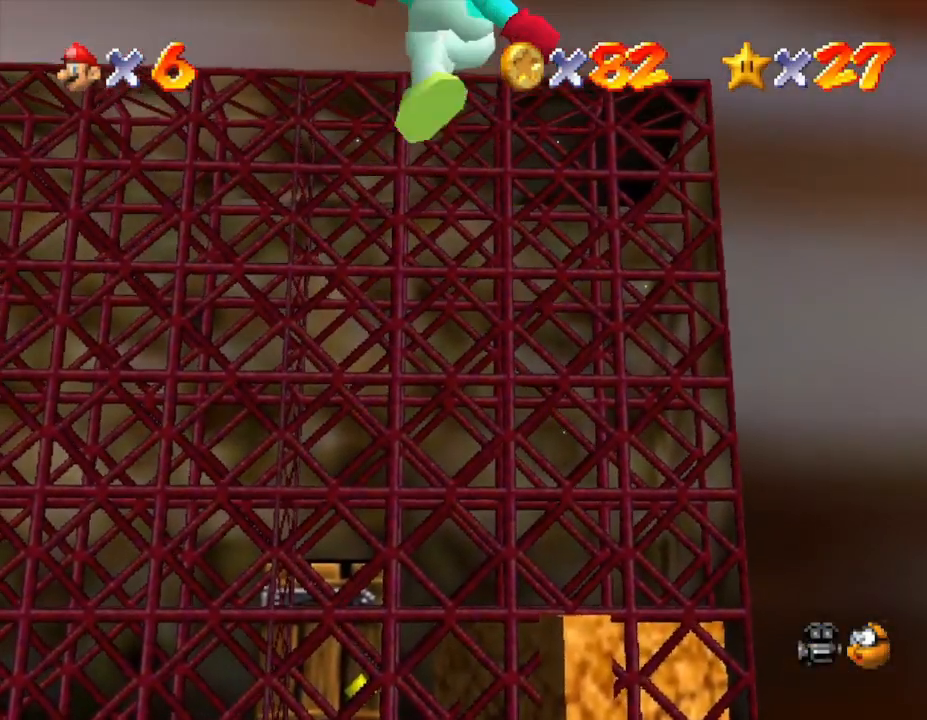
{"buttons": ["B"], "left_stick": "down", "events": []}
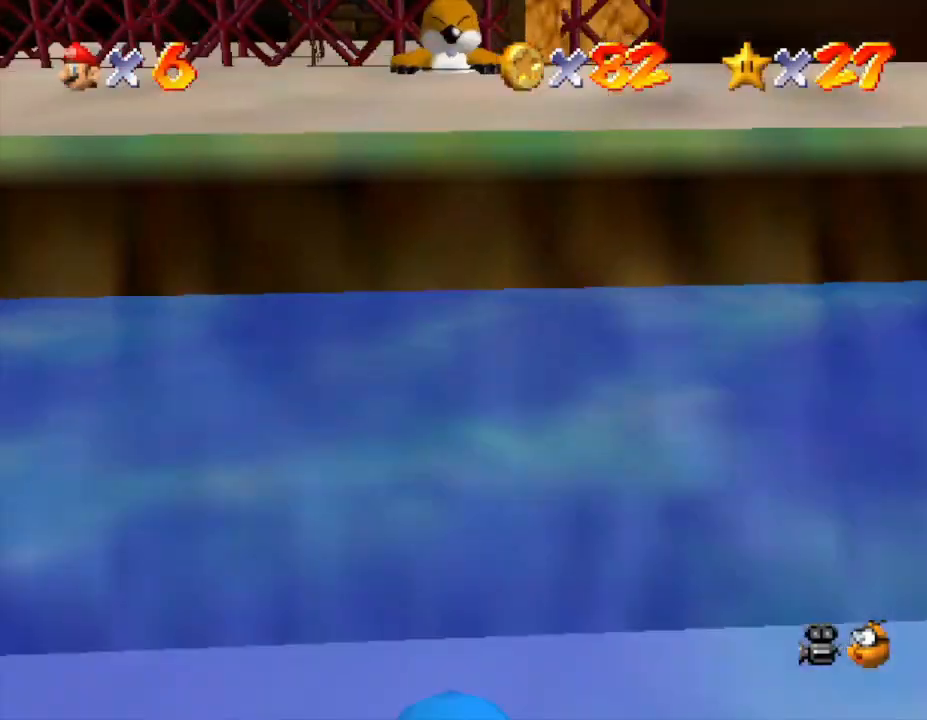
{"buttons": [], "left_stick": "center", "events": [[300, "left_stick", "center"], [367, "B", "up"]]}